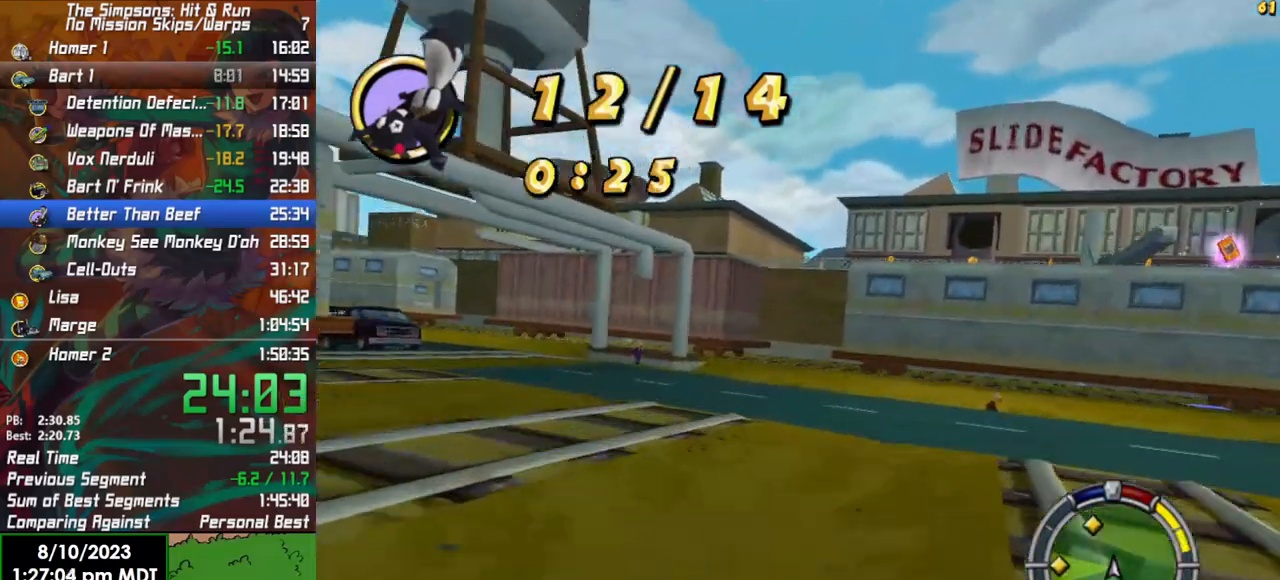
Gameplay with a controller (Xbox layout); each line is a JSON object with the inputs held at the frame after it. "events" lists button and stick changes between this image and that frame as [ms after this image, input, new state], when the widget could be followed in between.
{"buttons": ["R2"], "left_stick": "center", "right_stick": "center", "events": [[150, "left_stick", "right"], [283, "left_stick", "center"]]}
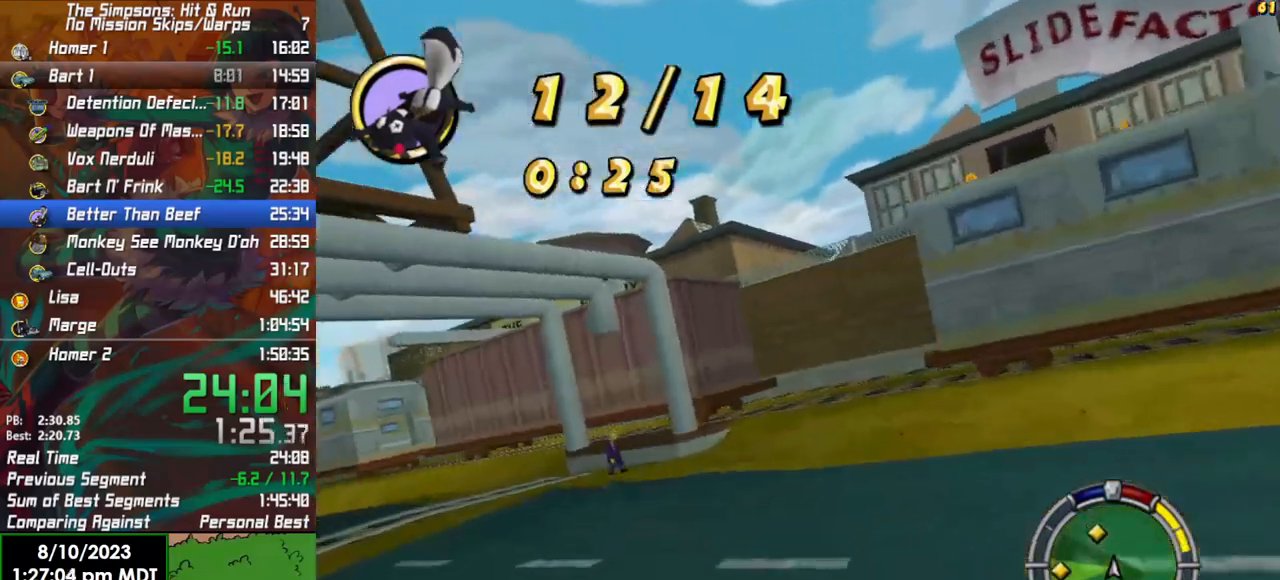
{"buttons": ["R2"], "left_stick": "left", "right_stick": "center", "events": [[233, "left_stick", "right"], [350, "left_stick", "center"], [467, "left_stick", "left"]]}
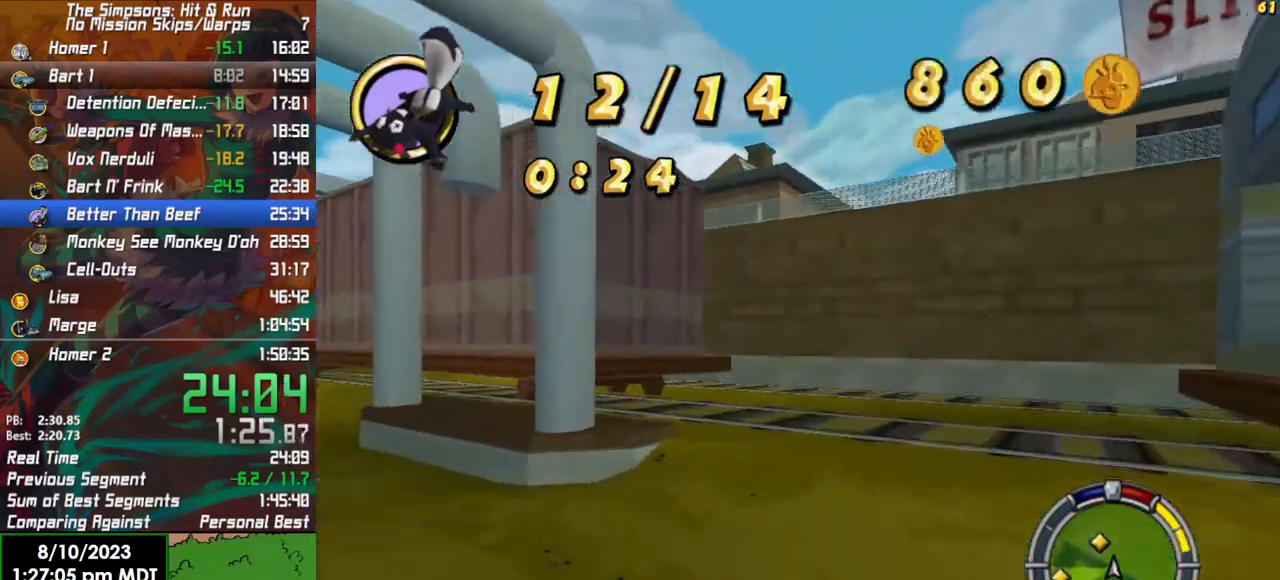
{"buttons": ["R2"], "left_stick": "left", "right_stick": "center", "events": []}
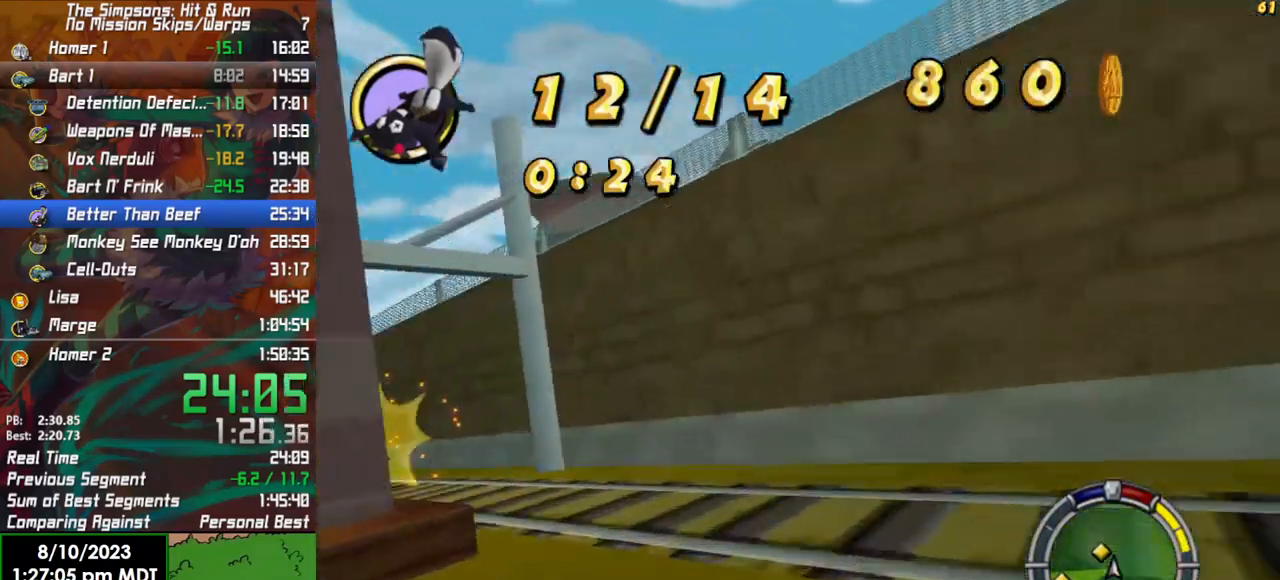
{"buttons": ["R2"], "left_stick": "center", "right_stick": "center", "events": [[467, "left_stick", "center"]]}
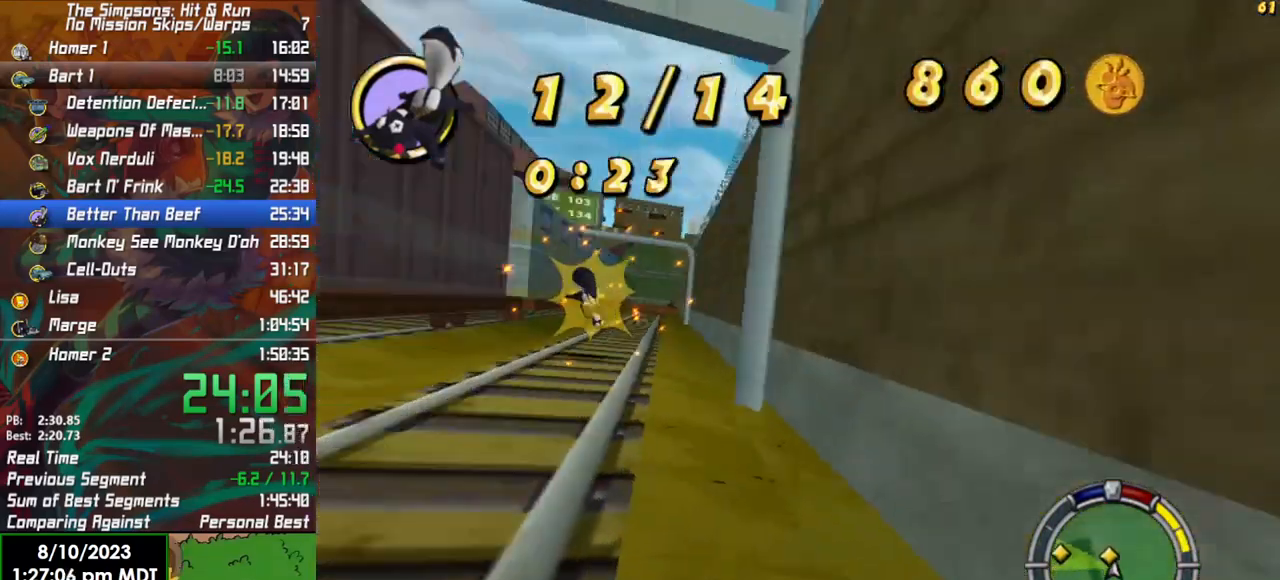
{"buttons": ["R2"], "left_stick": "center", "right_stick": "center", "events": [[150, "left_stick", "right"], [400, "left_stick", "center"]]}
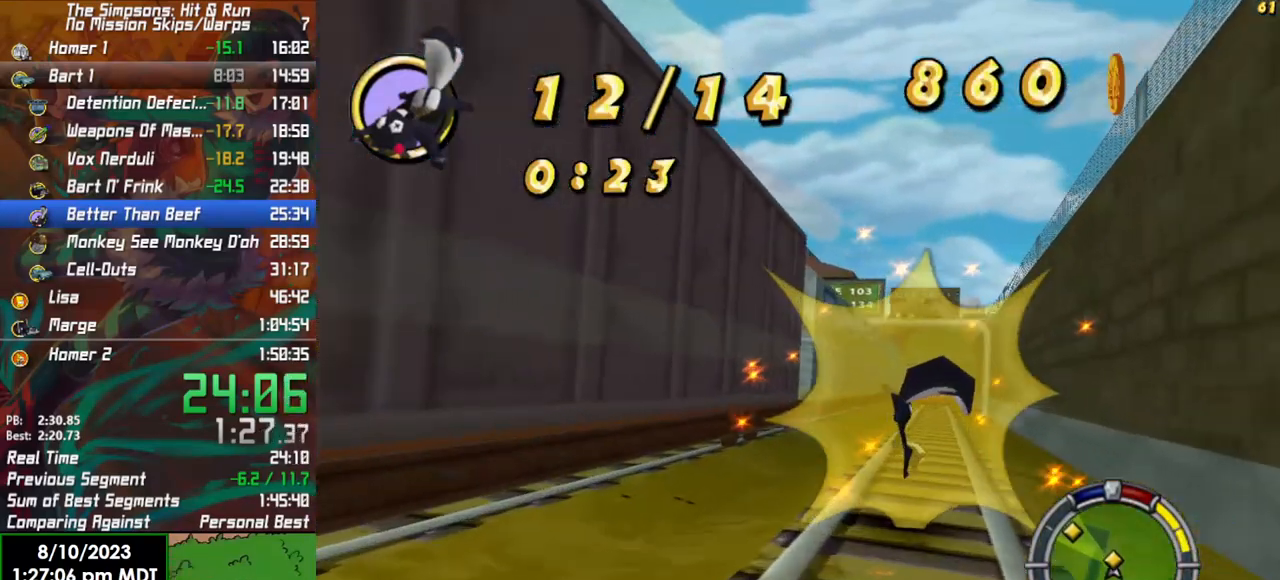
{"buttons": ["R2"], "left_stick": "center", "right_stick": "center", "events": [[200, "SELECT", "down"], [350, "SELECT", "up"]]}
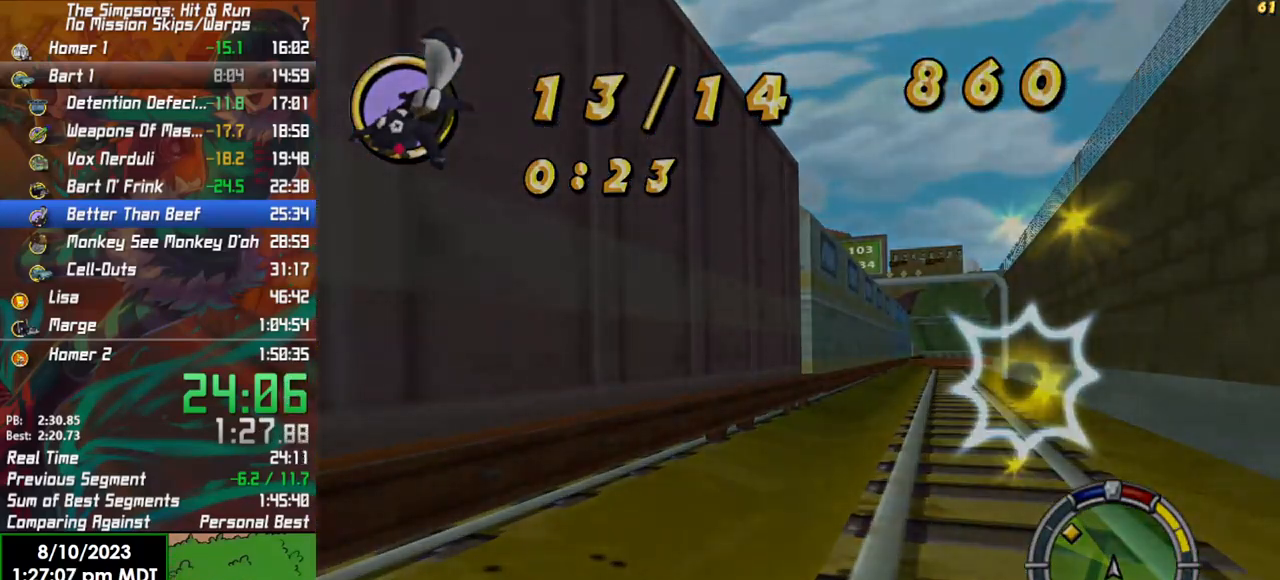
{"buttons": ["R2"], "left_stick": "center", "right_stick": "center", "events": []}
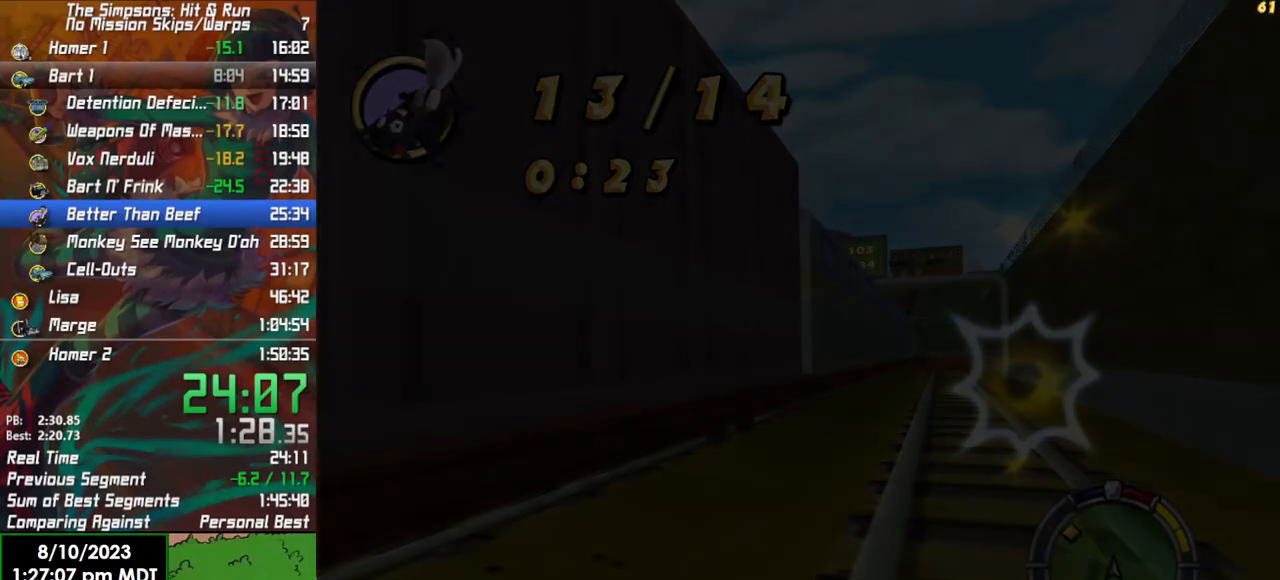
{"buttons": ["R2"], "left_stick": "center", "right_stick": "center", "events": []}
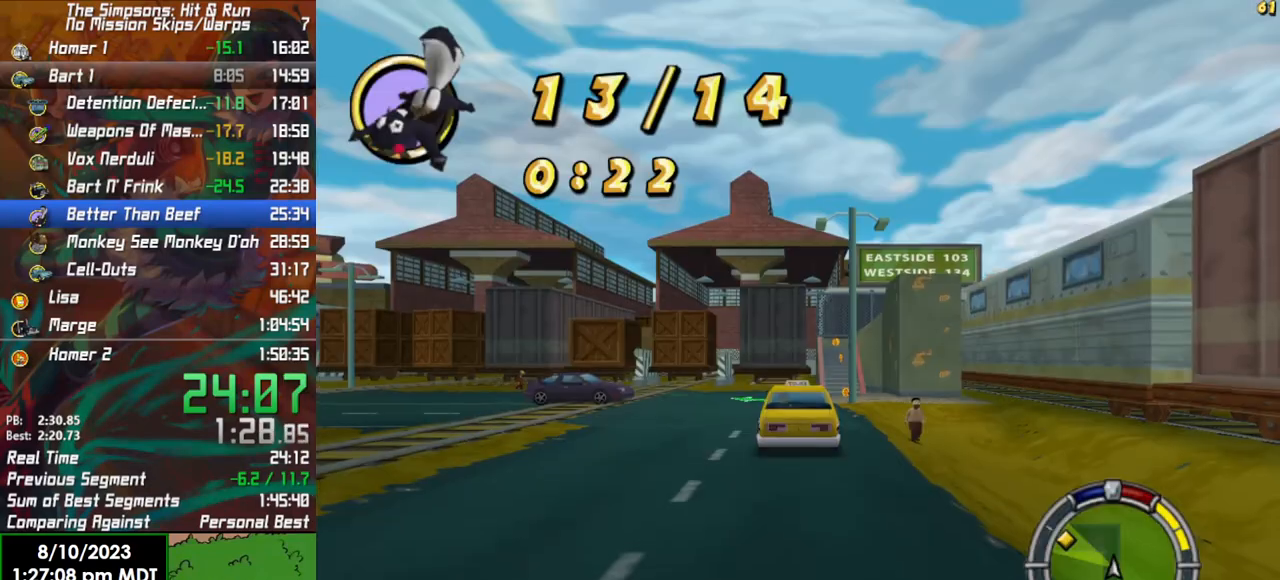
{"buttons": ["R2"], "left_stick": "left", "right_stick": "center", "events": [[183, "left_stick", "left"]]}
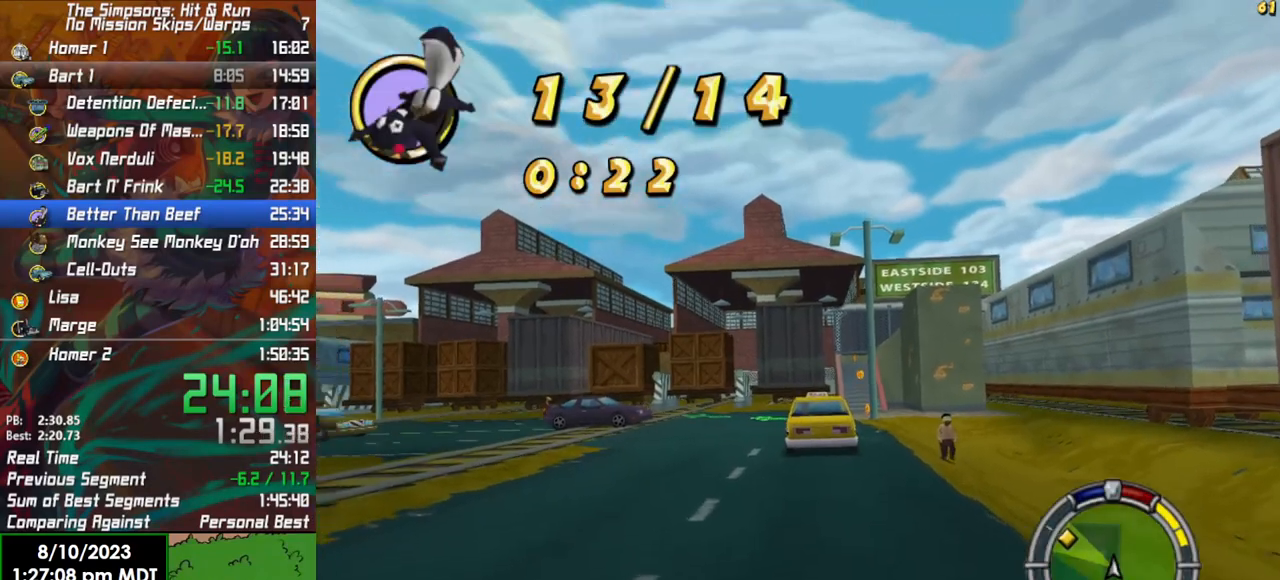
{"buttons": ["R2"], "left_stick": "center", "right_stick": "center", "events": [[333, "left_stick", "center"]]}
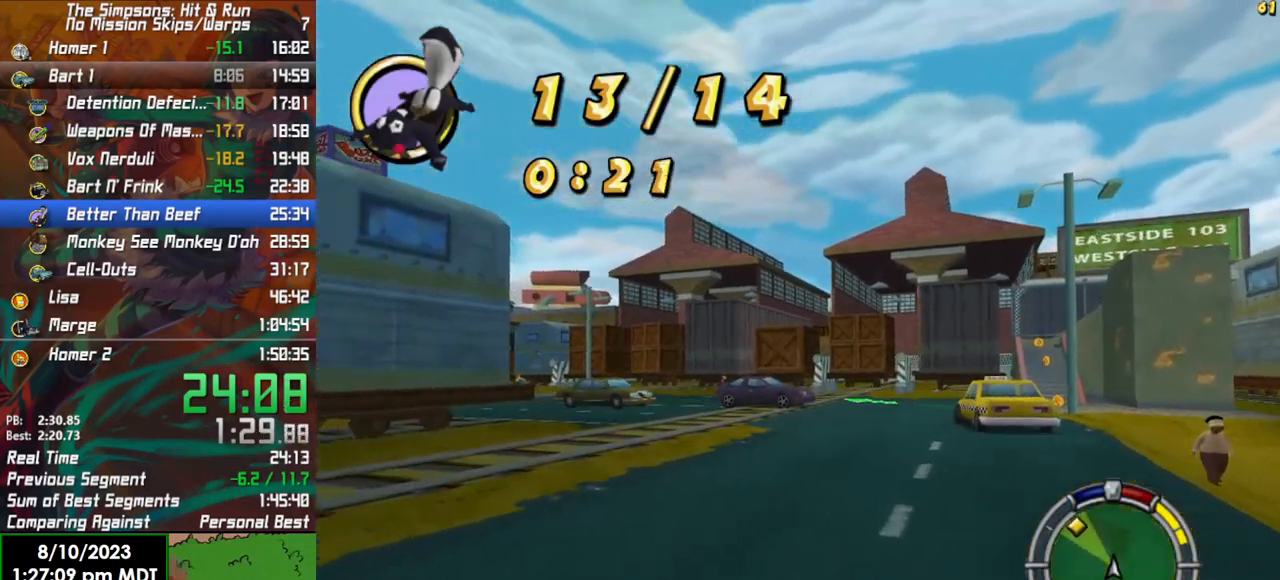
{"buttons": ["R2"], "left_stick": "left", "right_stick": "center", "events": [[267, "left_stick", "left"]]}
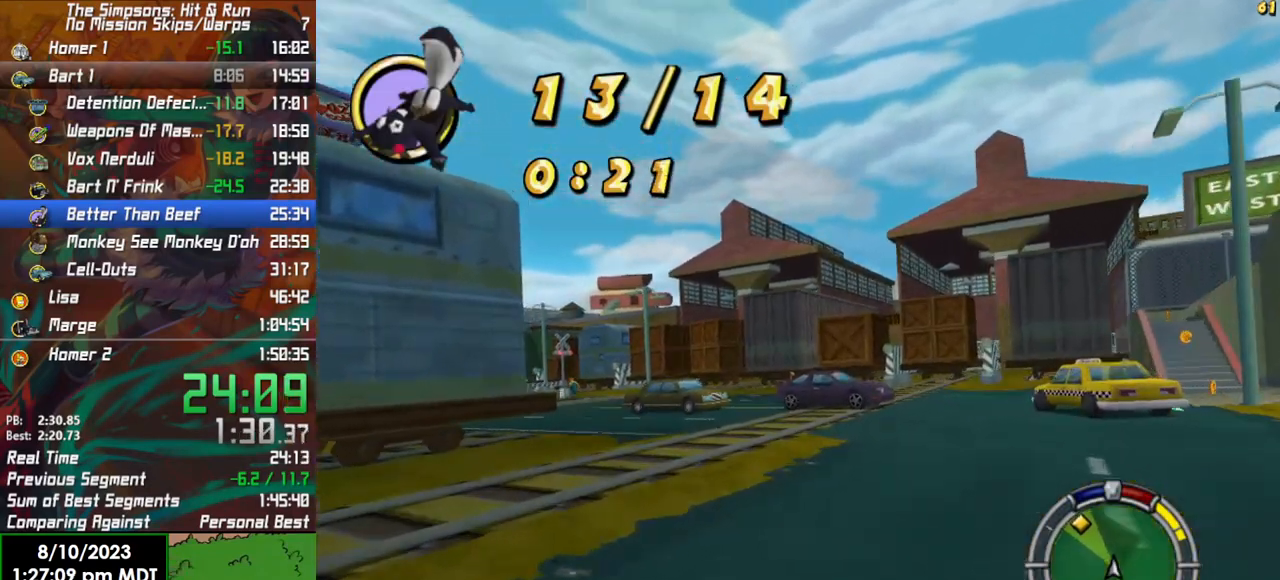
{"buttons": ["R2"], "left_stick": "left", "right_stick": "center", "events": [[100, "left_stick", "center"], [400, "left_stick", "left"]]}
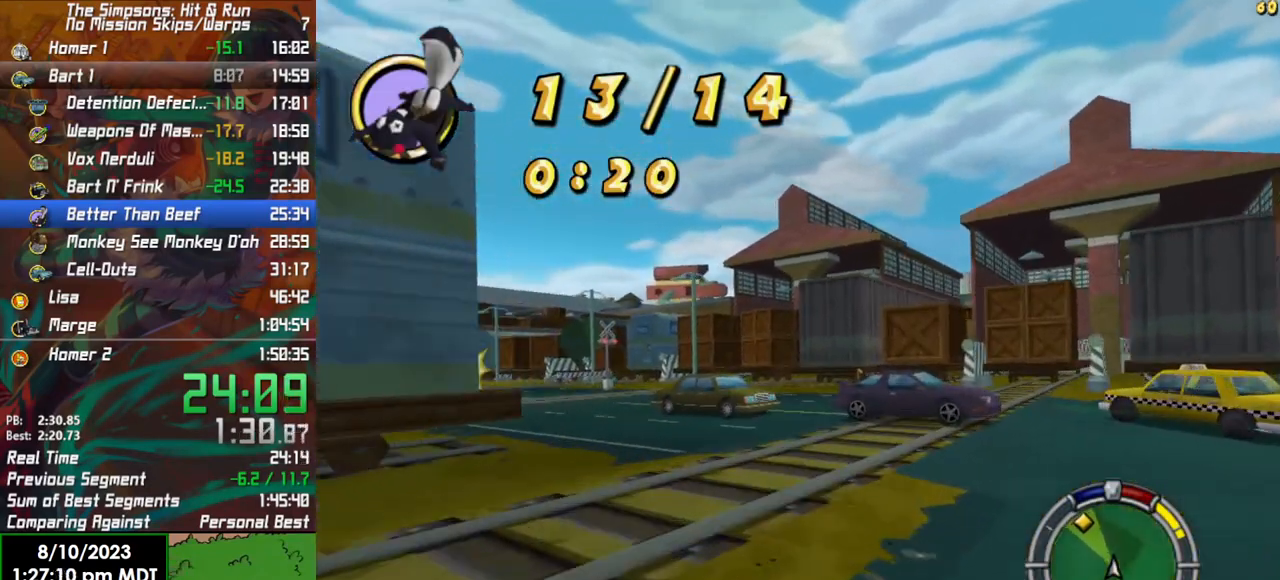
{"buttons": ["R2"], "left_stick": "center", "right_stick": "center", "events": [[350, "left_stick", "center"]]}
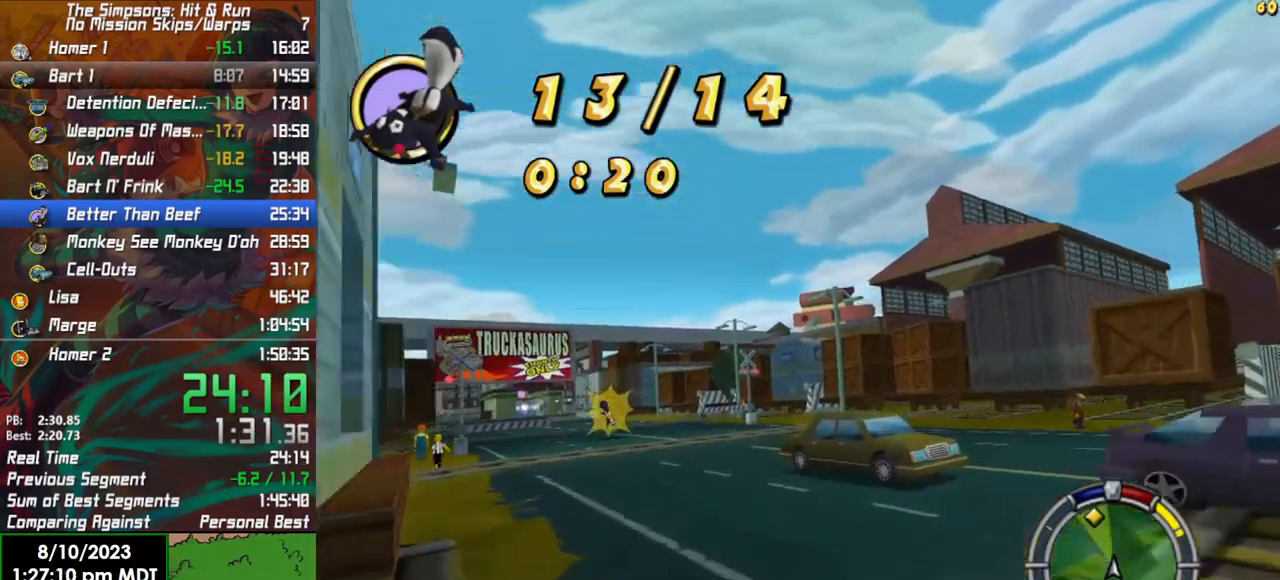
{"buttons": ["R2"], "left_stick": "center", "right_stick": "center", "events": [[50, "left_stick", "left"], [350, "left_stick", "center"]]}
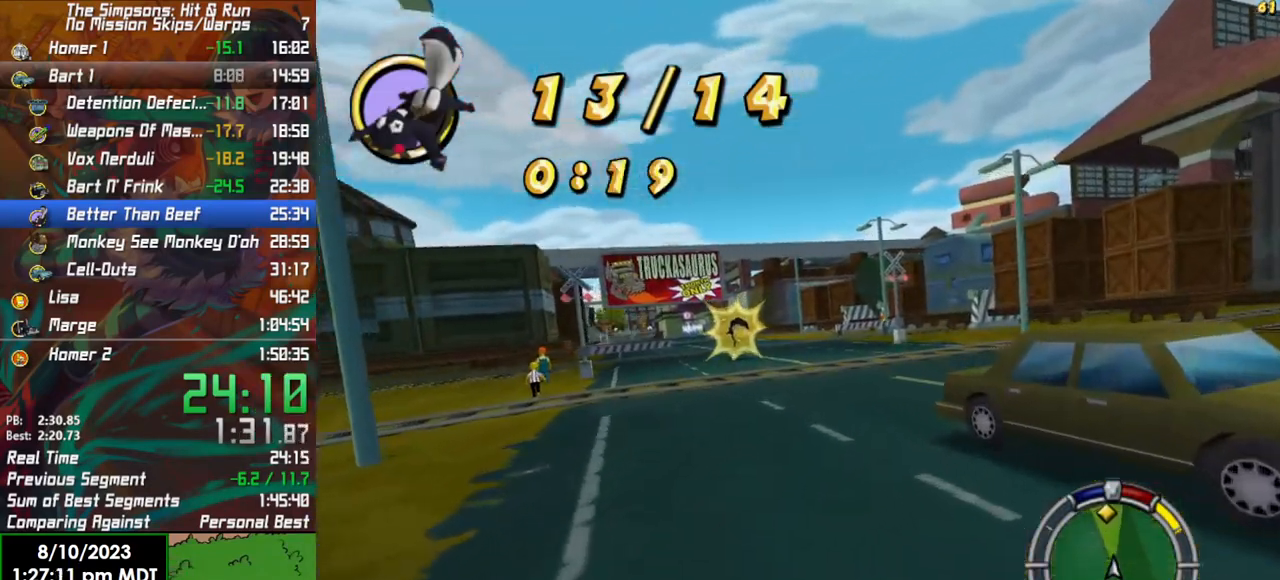
{"buttons": ["R2"], "left_stick": "center", "right_stick": "center", "events": []}
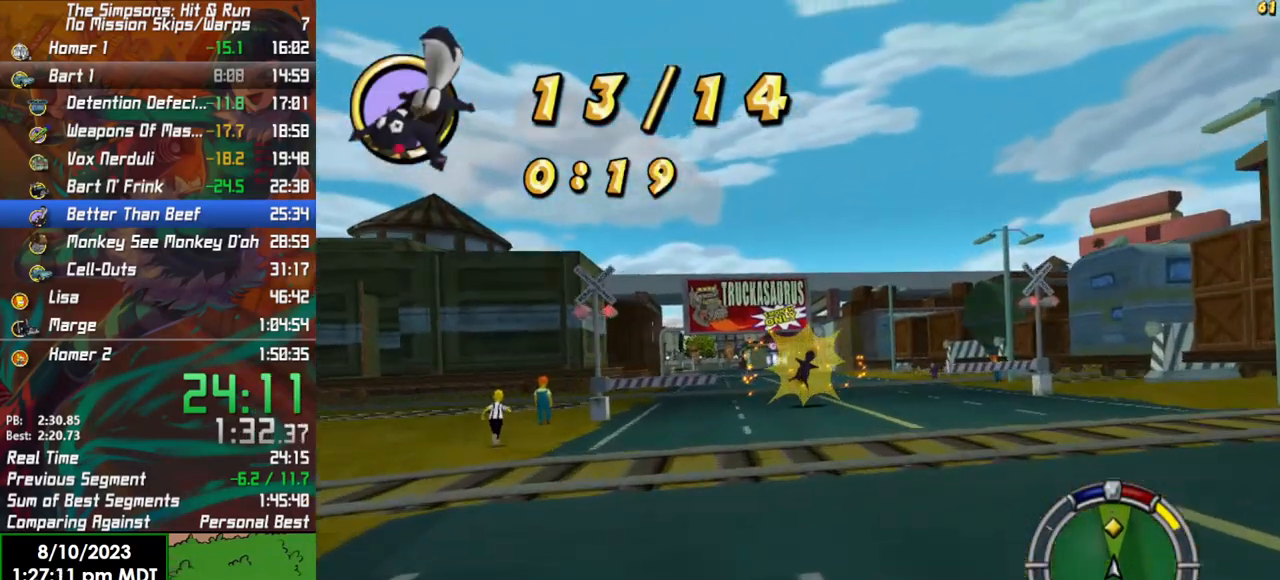
{"buttons": ["R2"], "left_stick": "center", "right_stick": "center", "events": [[167, "left_stick", "left"], [300, "left_stick", "center"]]}
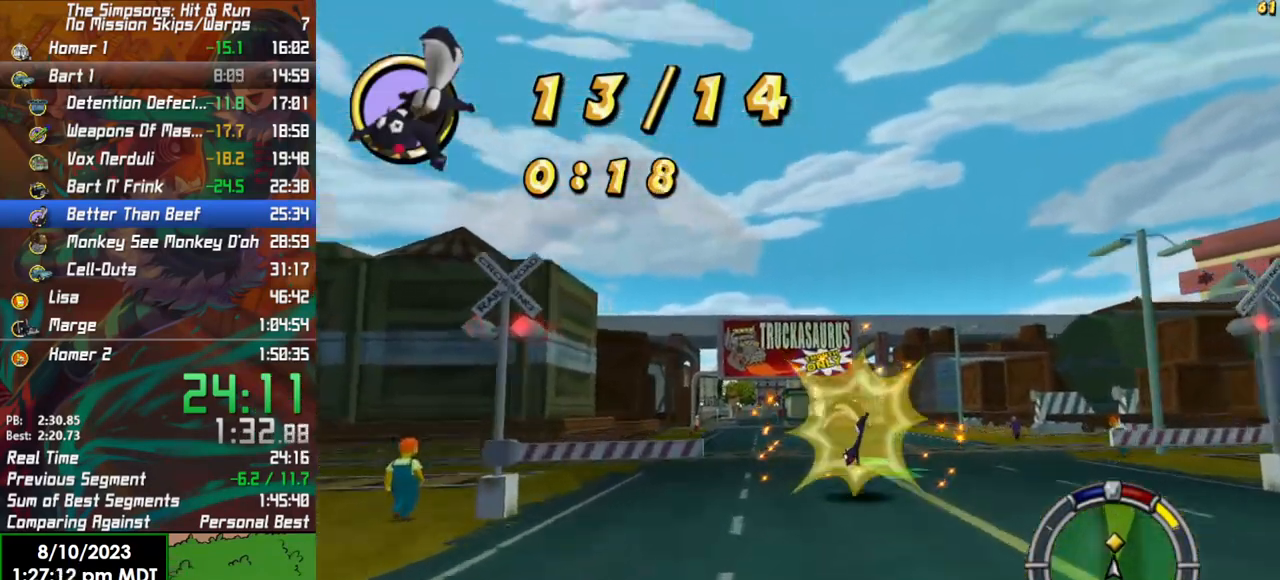
{"buttons": ["R2"], "left_stick": "center", "right_stick": "center", "events": []}
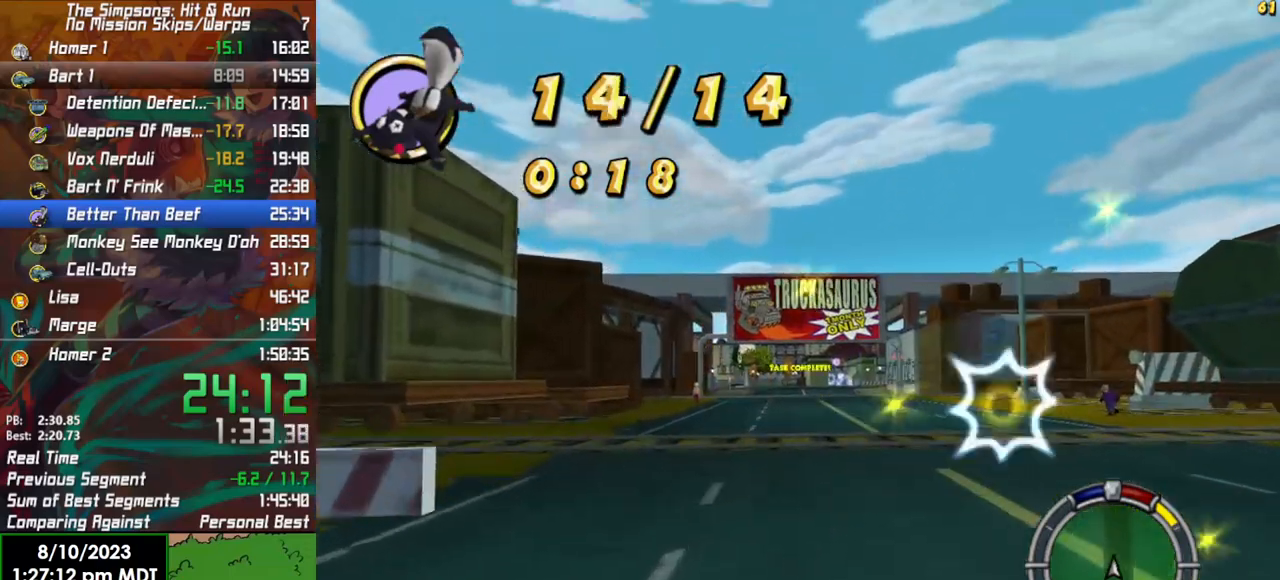
{"buttons": ["R2"], "left_stick": "center", "right_stick": "center", "events": [[383, "left_stick", "right"], [450, "left_stick", "center"]]}
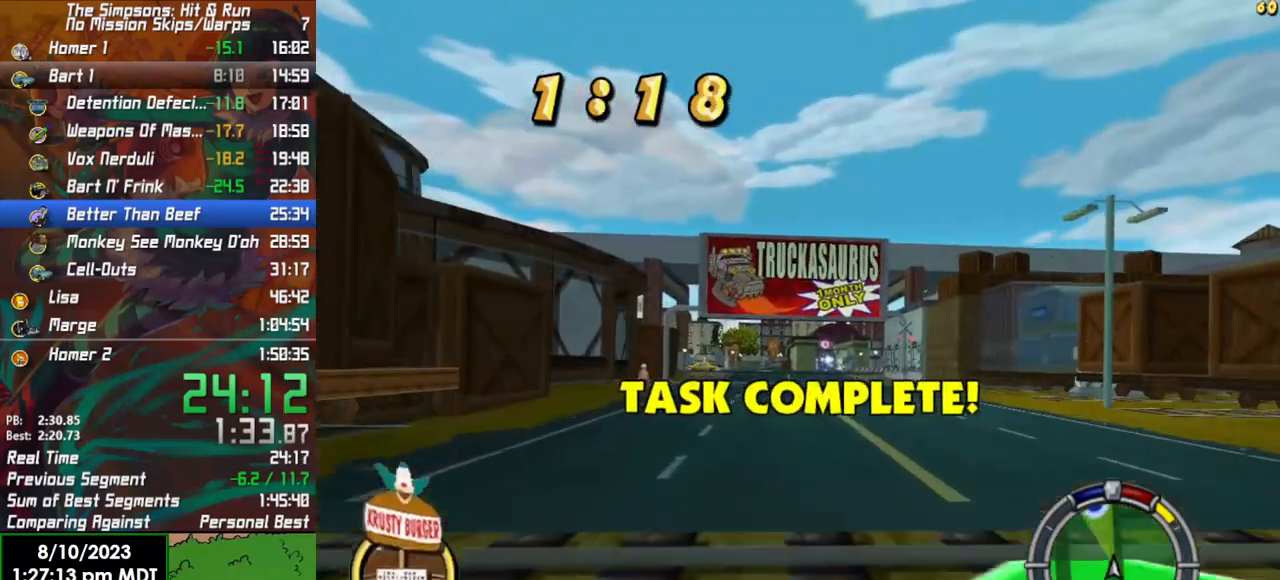
{"buttons": ["R2"], "left_stick": "center", "right_stick": "center", "events": []}
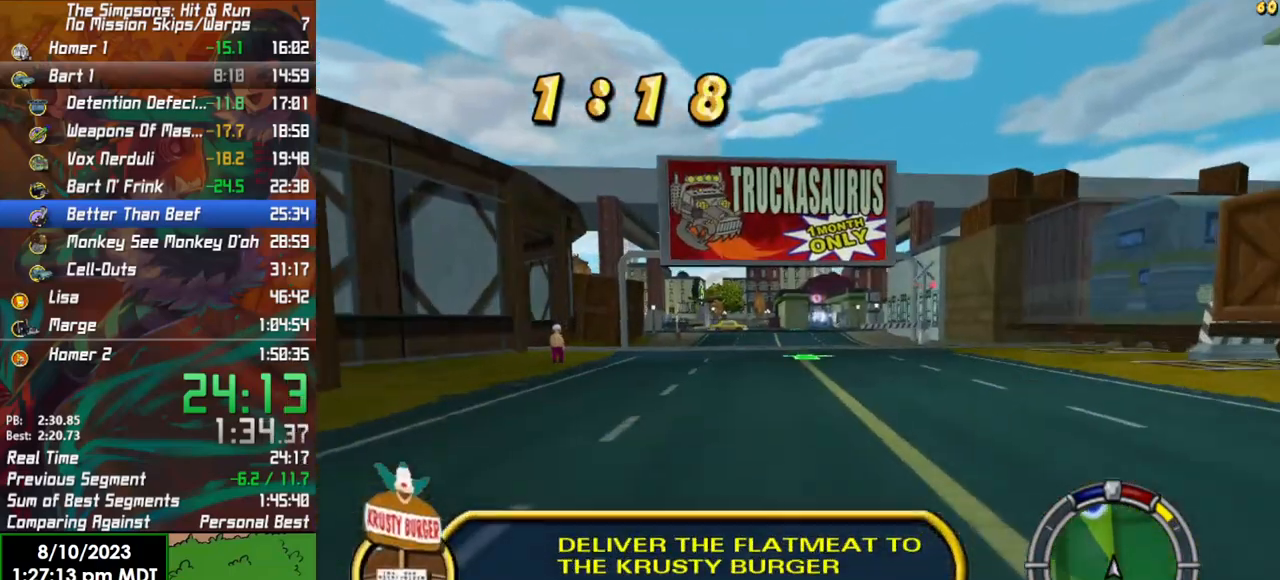
{"buttons": ["R2"], "left_stick": "center", "right_stick": "center", "events": []}
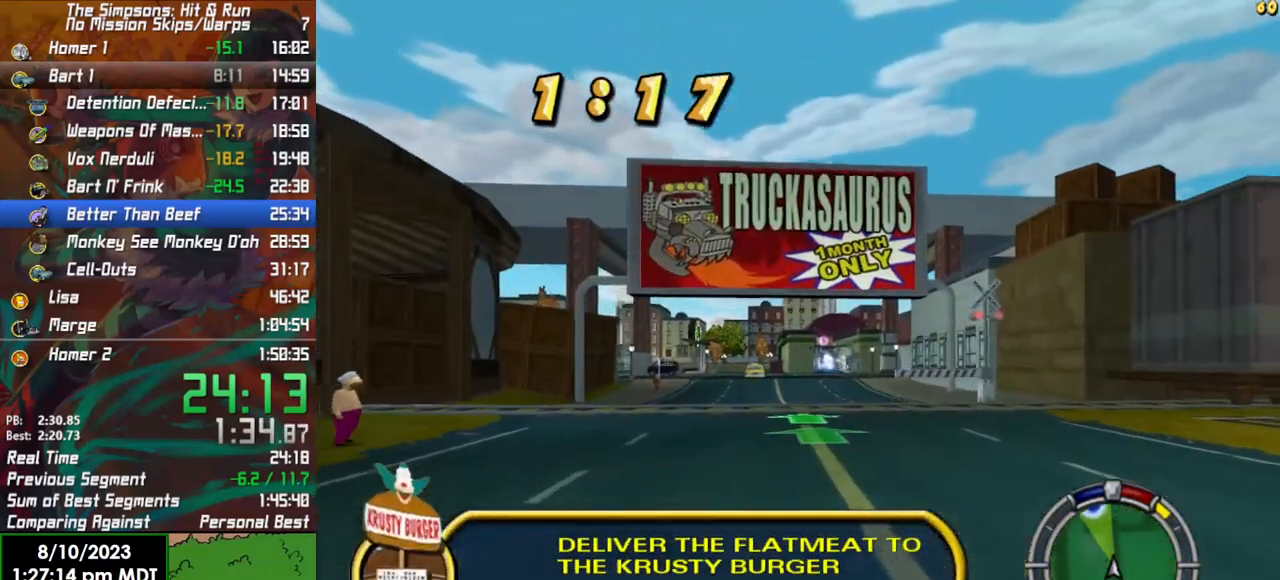
{"buttons": ["R2"], "left_stick": "center", "right_stick": "center", "events": []}
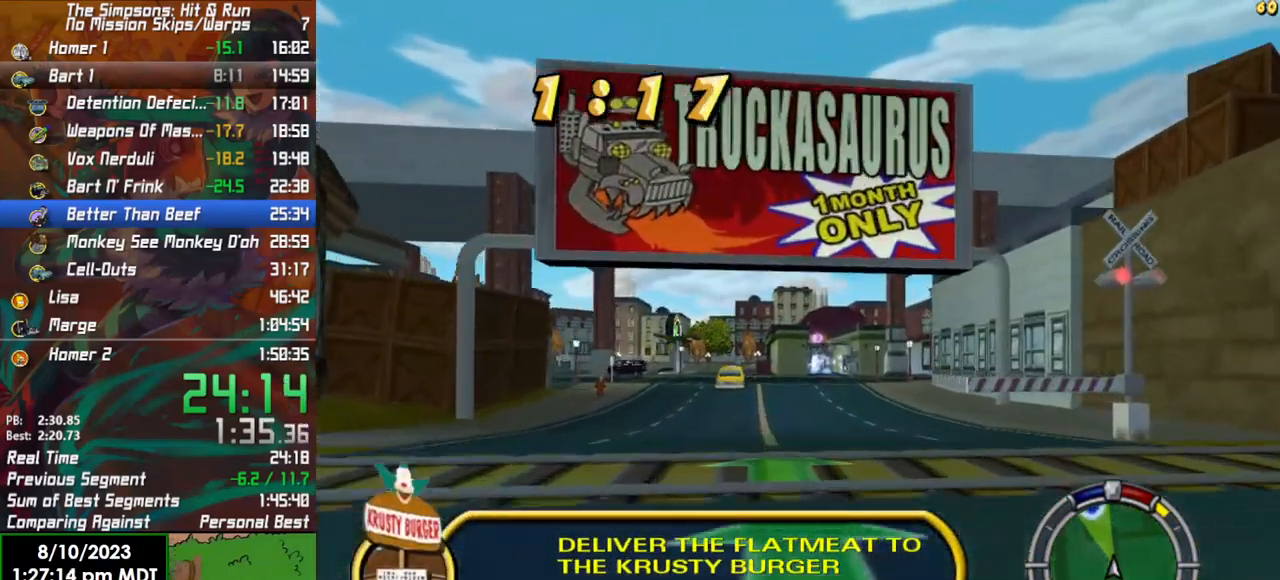
{"buttons": ["R2"], "left_stick": "center", "right_stick": "center", "events": []}
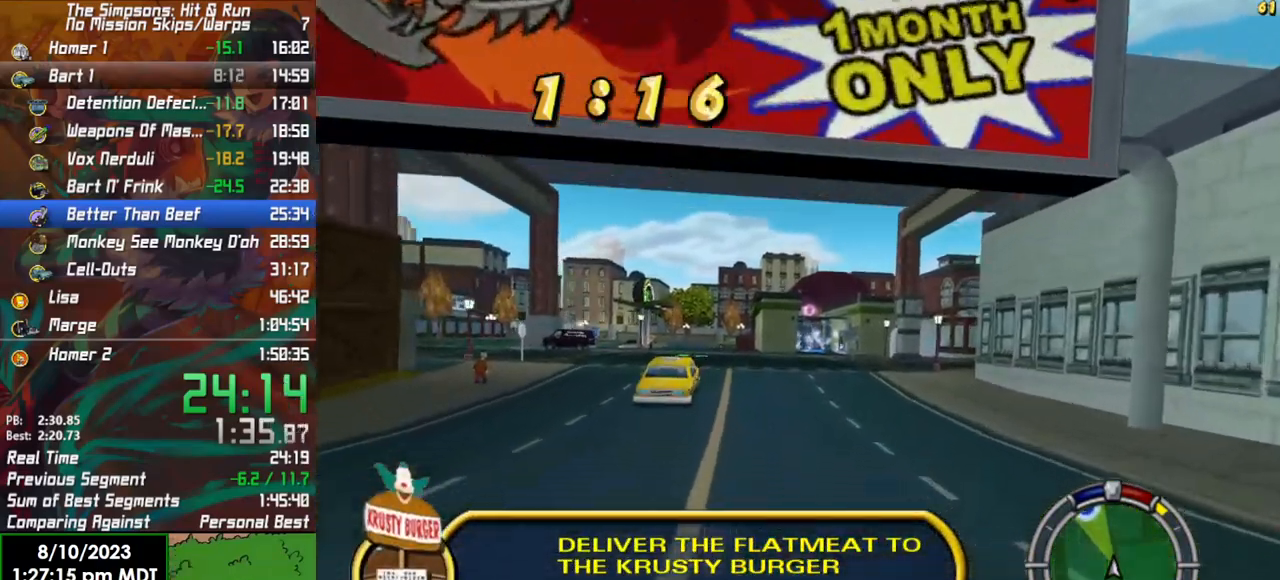
{"buttons": ["R2"], "left_stick": "center", "right_stick": "center", "events": [[250, "left_stick", "right"], [450, "left_stick", "center"]]}
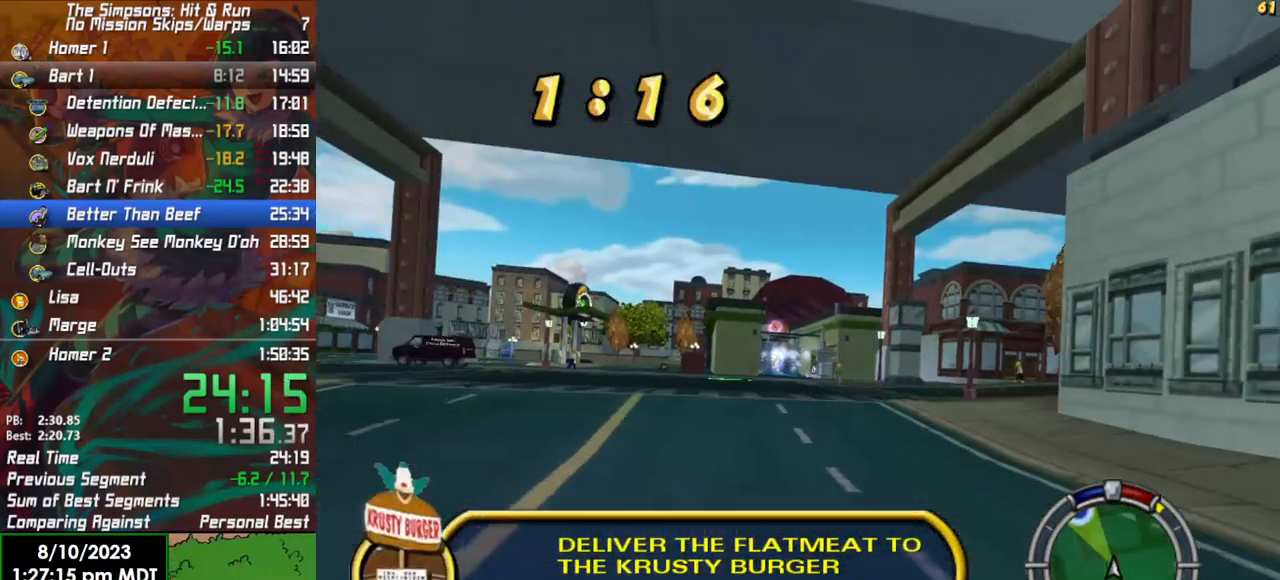
{"buttons": ["X"], "left_stick": "right", "right_stick": "center", "events": [[83, "left_stick", "right"], [433, "X", "down"], [450, "R2", "up"]]}
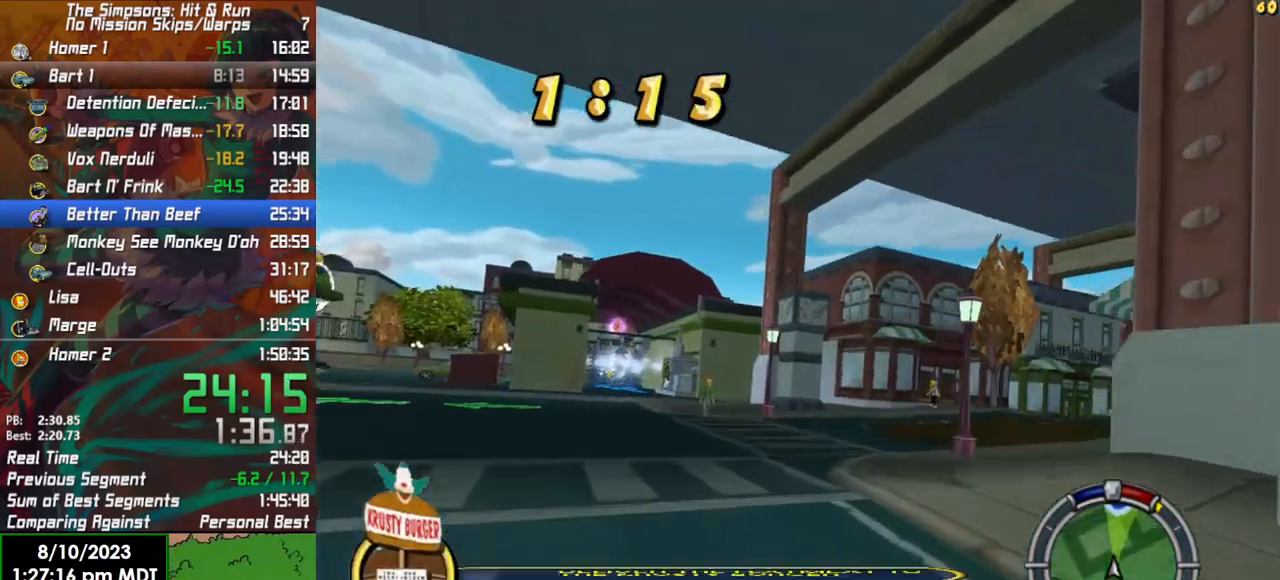
{"buttons": ["R2"], "left_stick": "right", "right_stick": "center", "events": [[33, "L2", "down"], [100, "L2", "up"], [100, "left_stick", "center"], [117, "X", "up"], [233, "left_stick", "right"], [450, "R2", "down"]]}
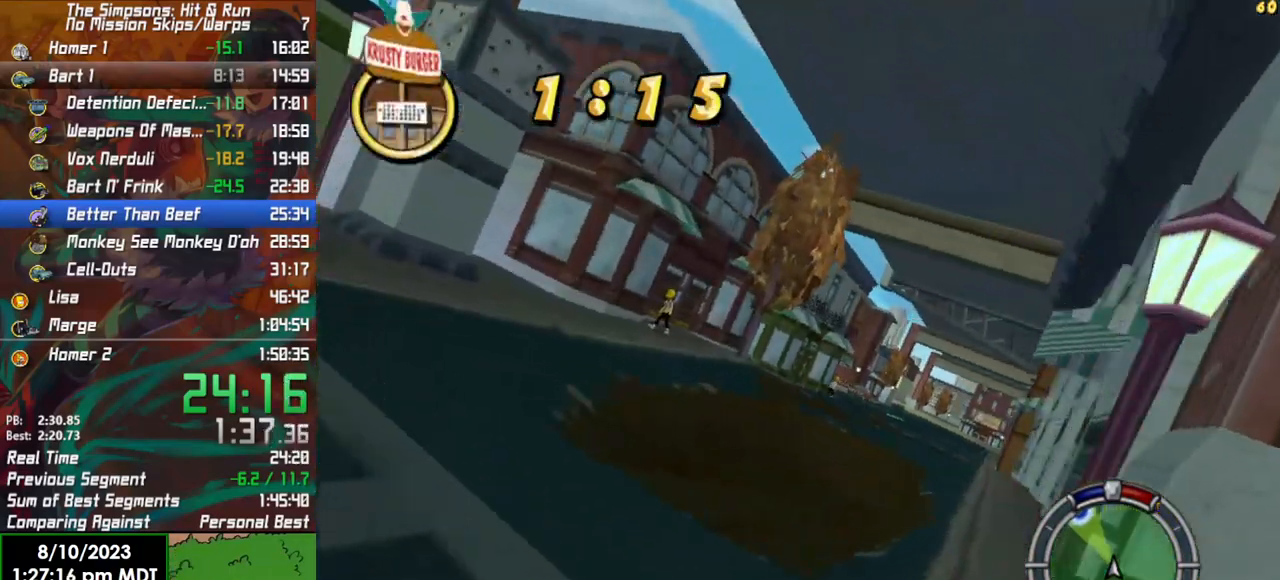
{"buttons": ["R2"], "left_stick": "right", "right_stick": "center", "events": [[17, "left_stick", "center"], [133, "left_stick", "right"]]}
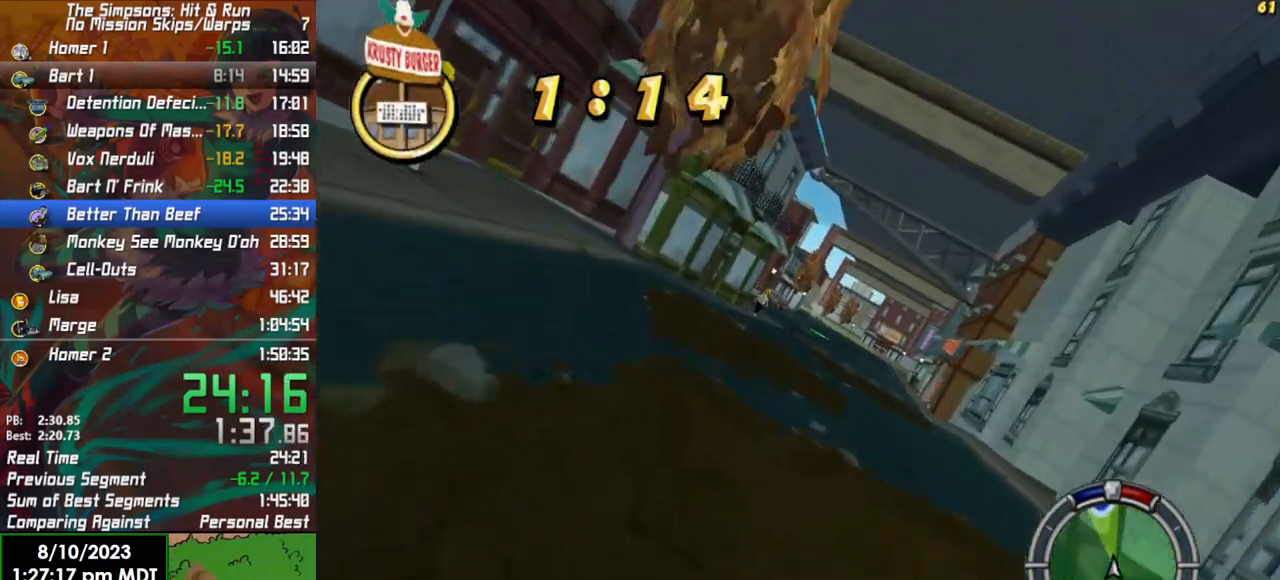
{"buttons": ["R2"], "left_stick": "right", "right_stick": "center", "events": [[233, "left_stick", "center"], [433, "left_stick", "right"]]}
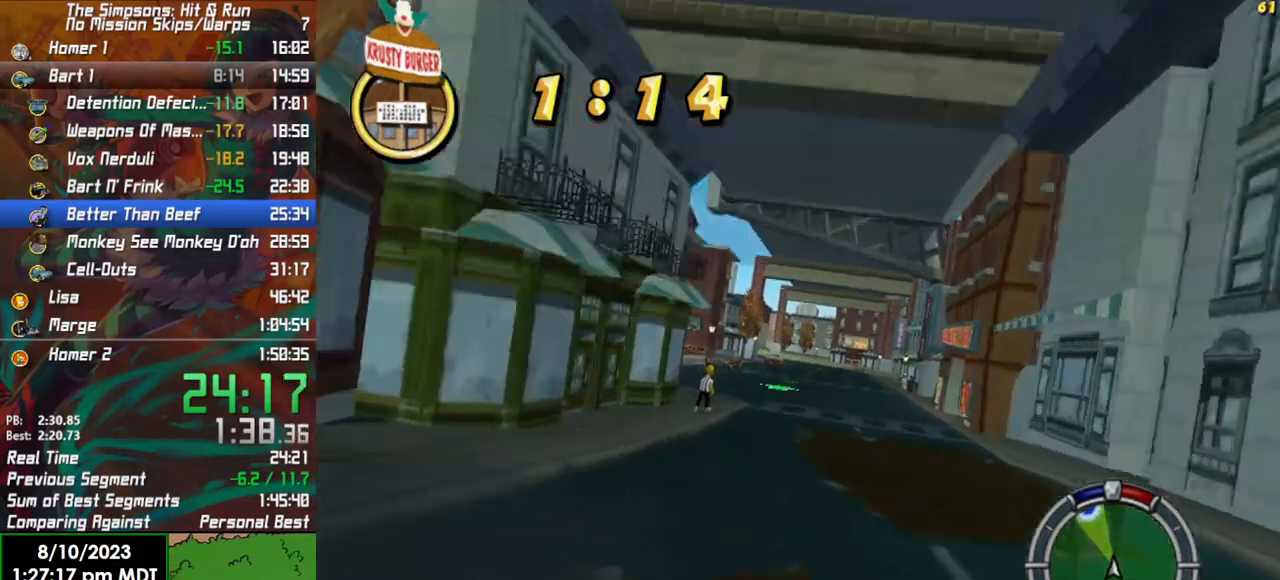
{"buttons": ["R2"], "left_stick": "center", "right_stick": "center", "events": [[133, "left_stick", "center"]]}
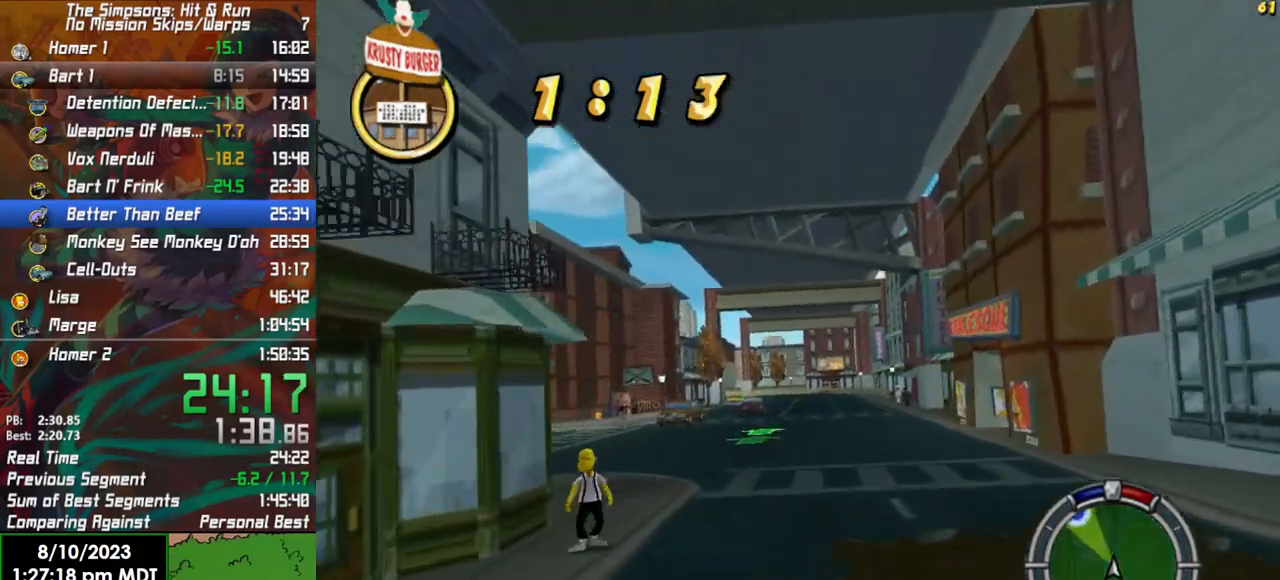
{"buttons": ["R2"], "left_stick": "center", "right_stick": "center", "events": [[50, "left_stick", "right"], [250, "left_stick", "center"]]}